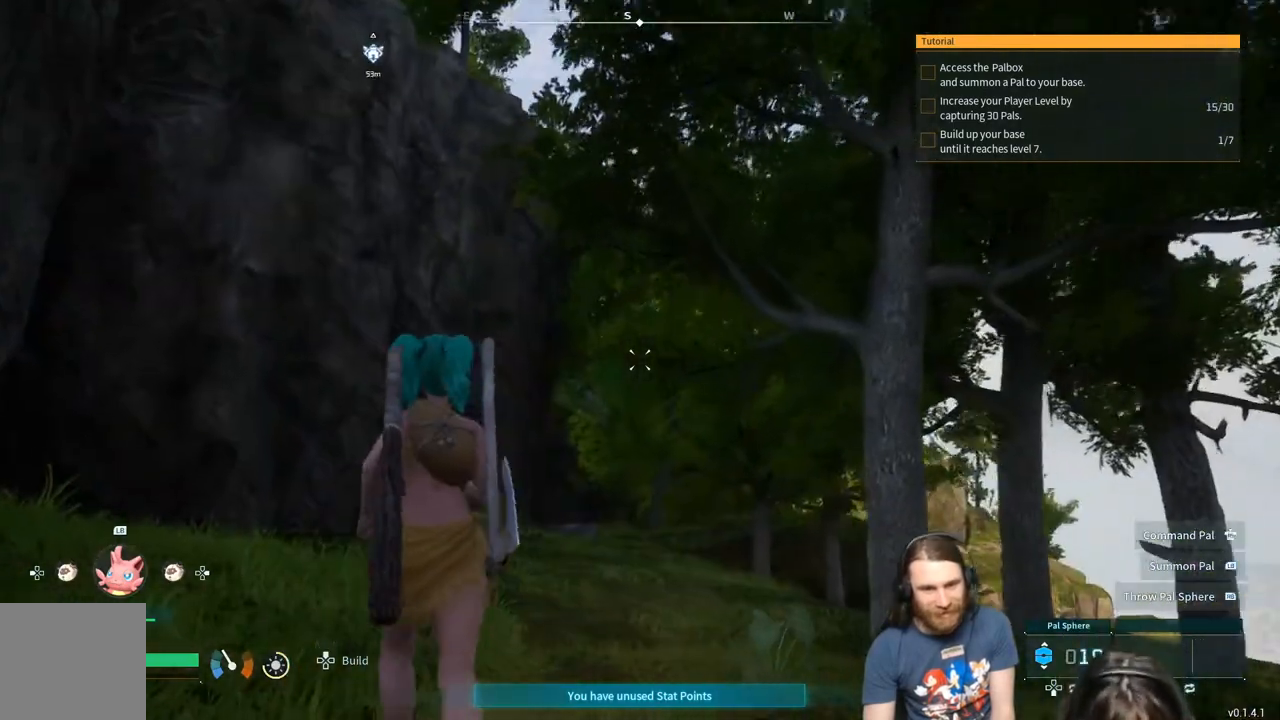
Gameplay with a controller (Xbox layout); each line is a JSON object with the inputs held at the frame after it. "events" lists button and stick changes between this image and that frame as [ms after this image, input, new state], when the widget could be followed in between.
{"buttons": [], "left_stick": "up", "right_stick": "center", "events": []}
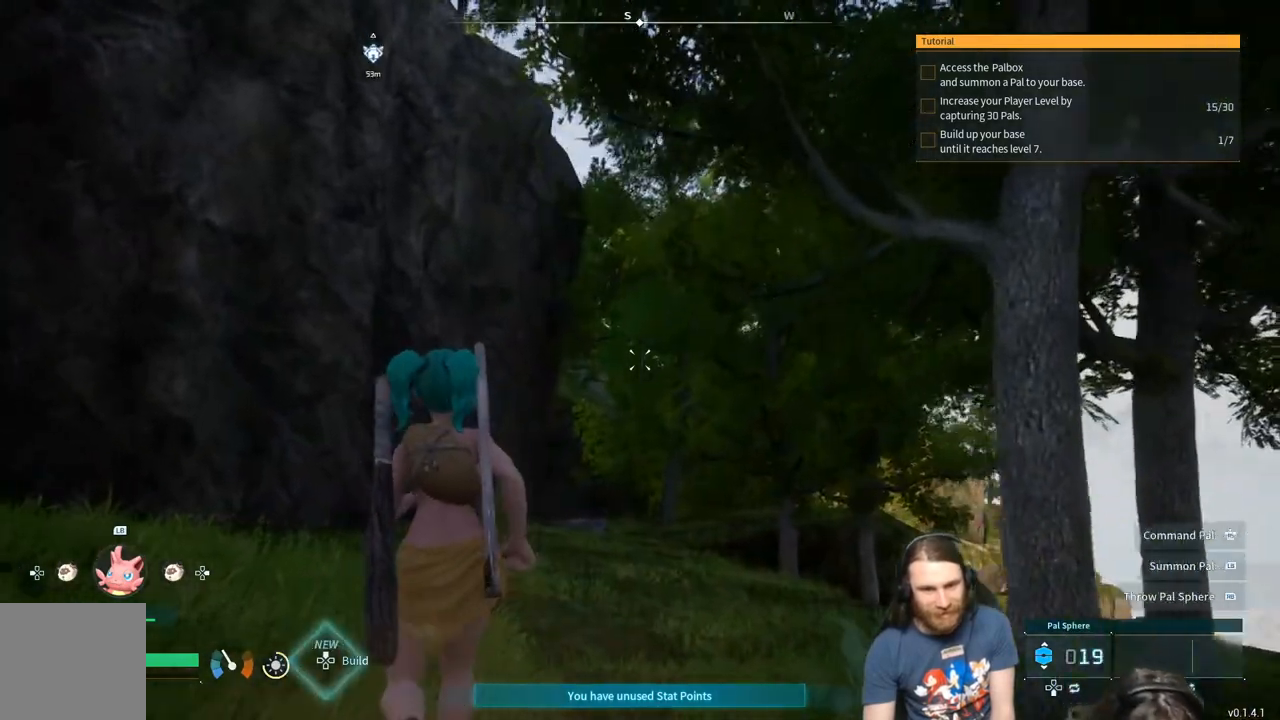
{"buttons": [], "left_stick": "up", "right_stick": "center", "events": []}
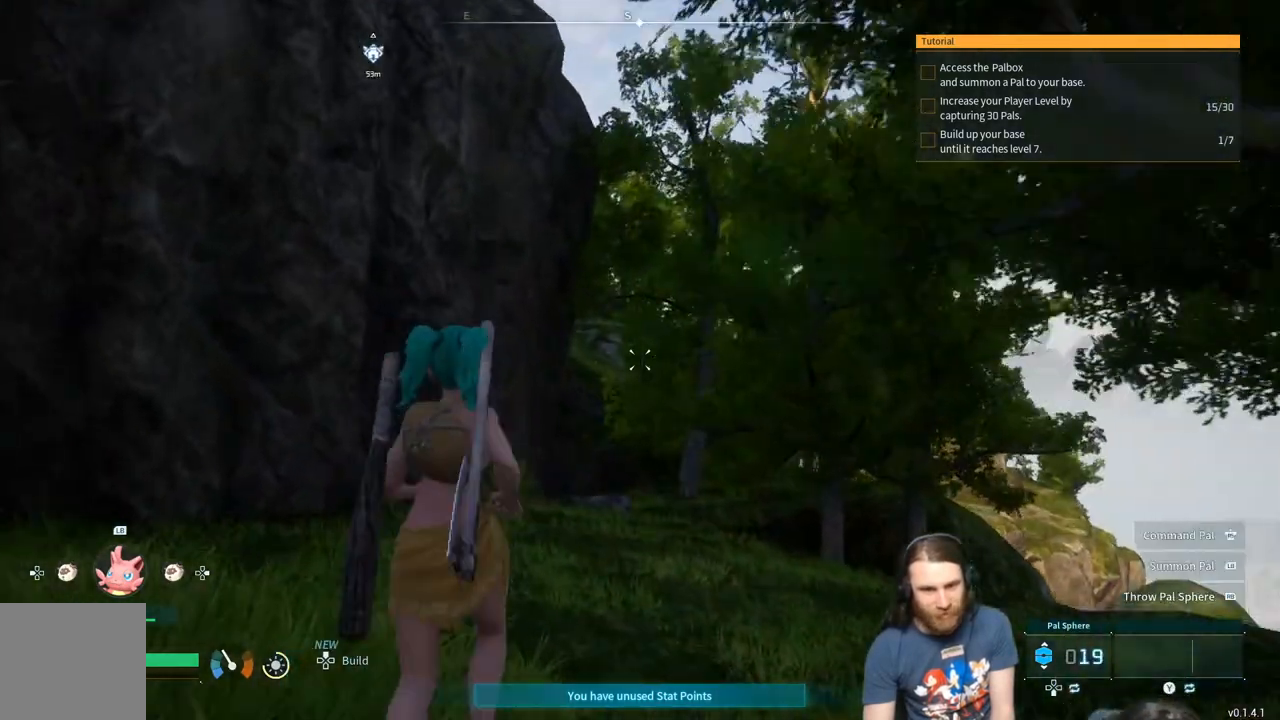
{"buttons": [], "left_stick": "up", "right_stick": "center", "events": []}
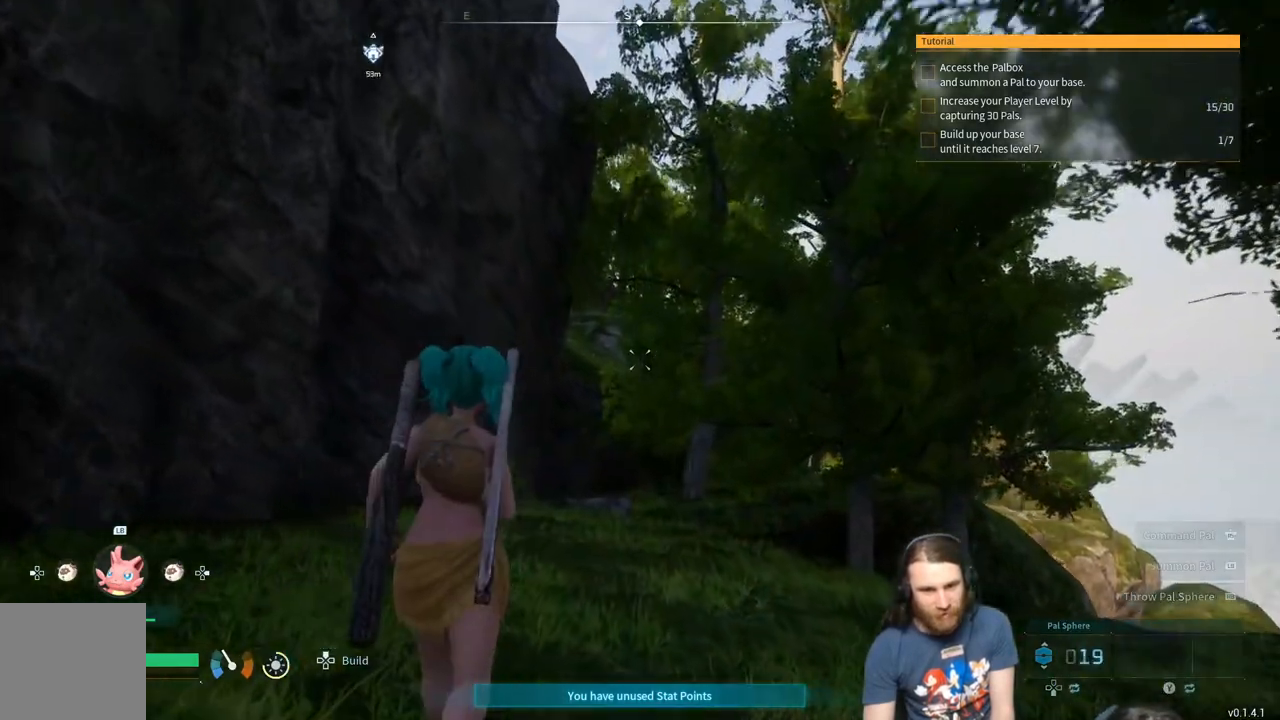
{"buttons": [], "left_stick": "up", "right_stick": "up", "events": [[83, "right_stick", "up"], [200, "right_stick", "center"], [400, "right_stick", "up"]]}
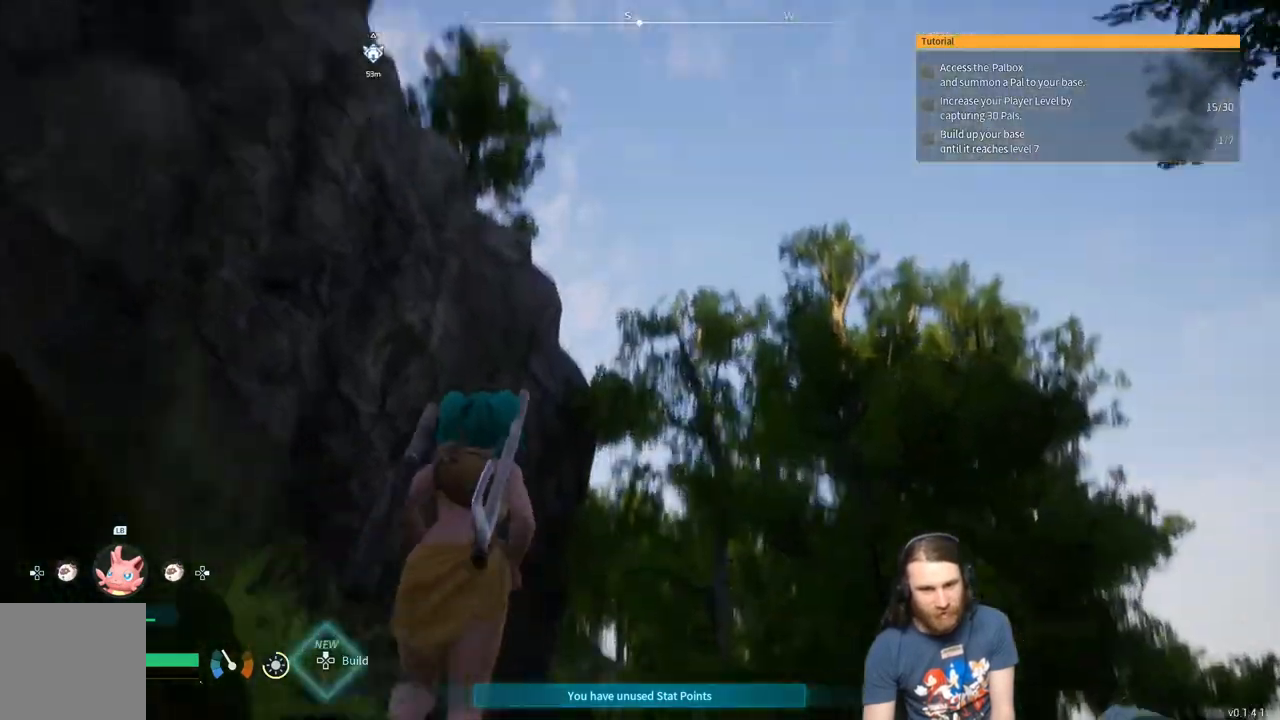
{"buttons": [], "left_stick": "up", "right_stick": "center", "events": [[17, "right_stick", "center"], [283, "right_stick", "down"], [417, "right_stick", "center"]]}
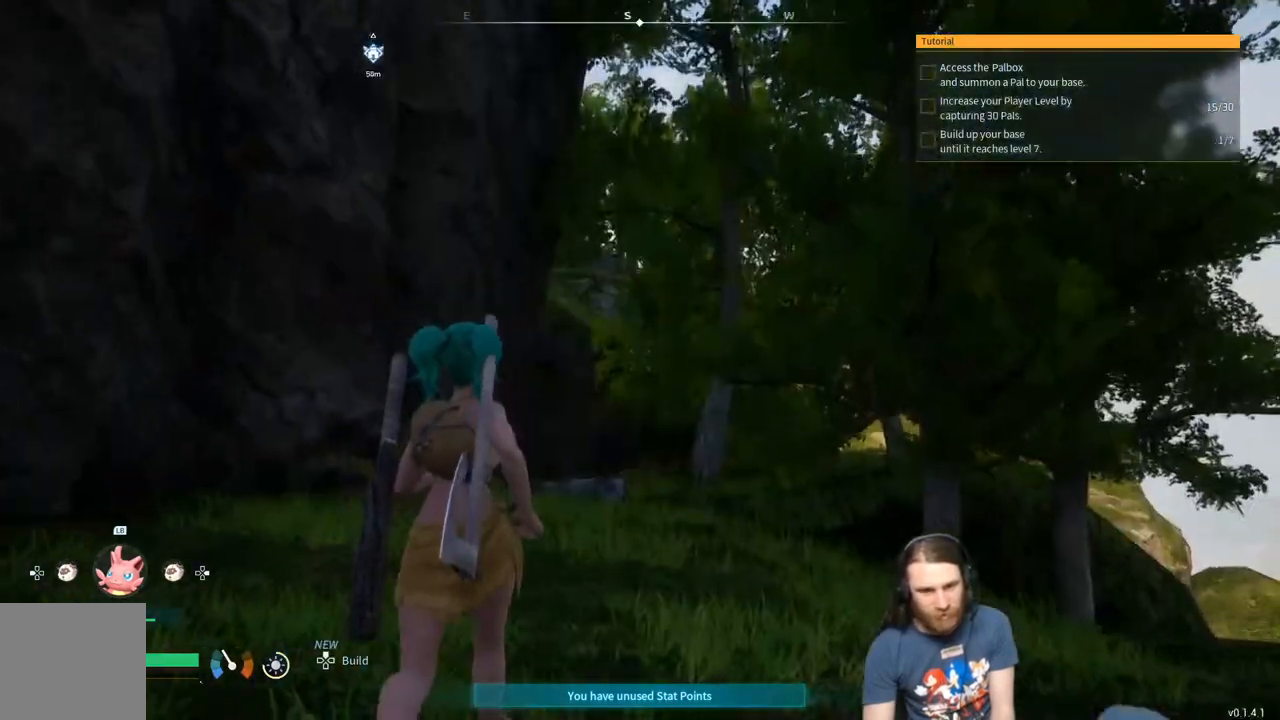
{"buttons": [], "left_stick": "up", "right_stick": "center", "events": []}
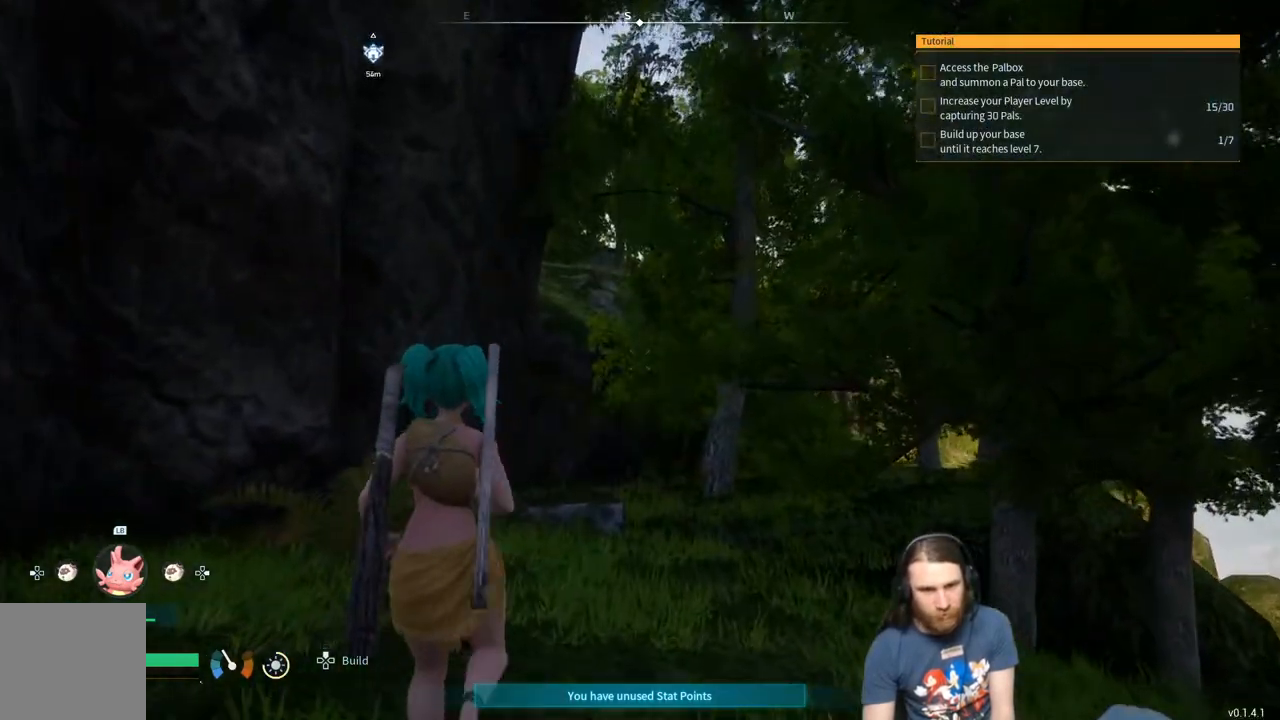
{"buttons": [], "left_stick": "up", "right_stick": "center", "events": []}
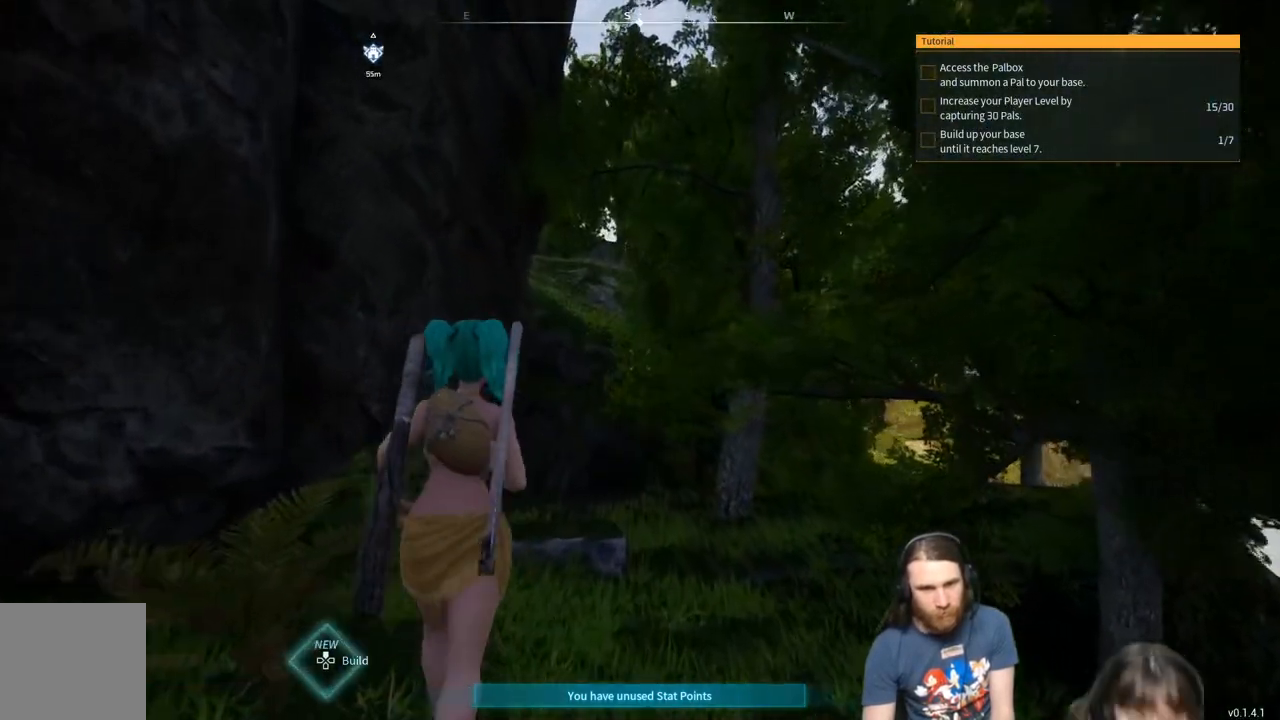
{"buttons": [], "left_stick": "up", "right_stick": "center", "events": []}
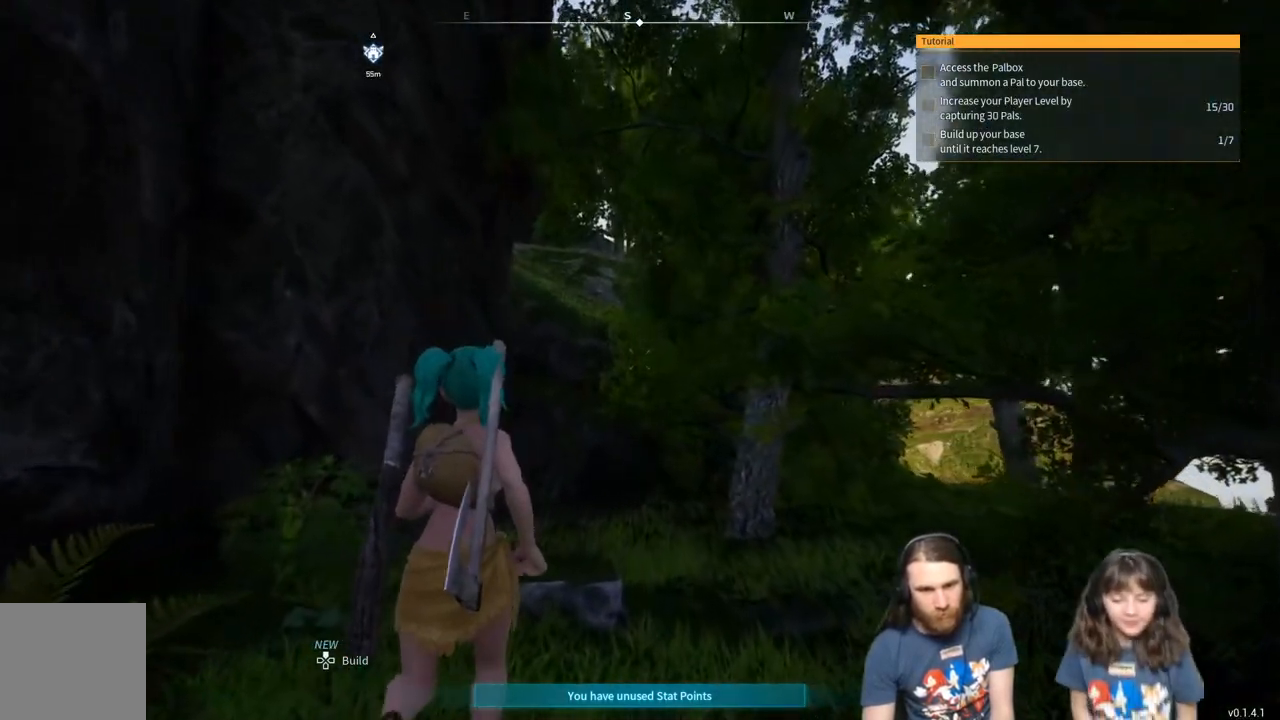
{"buttons": ["L3"], "left_stick": "up", "right_stick": "center", "events": [[500, "L3", "down"]]}
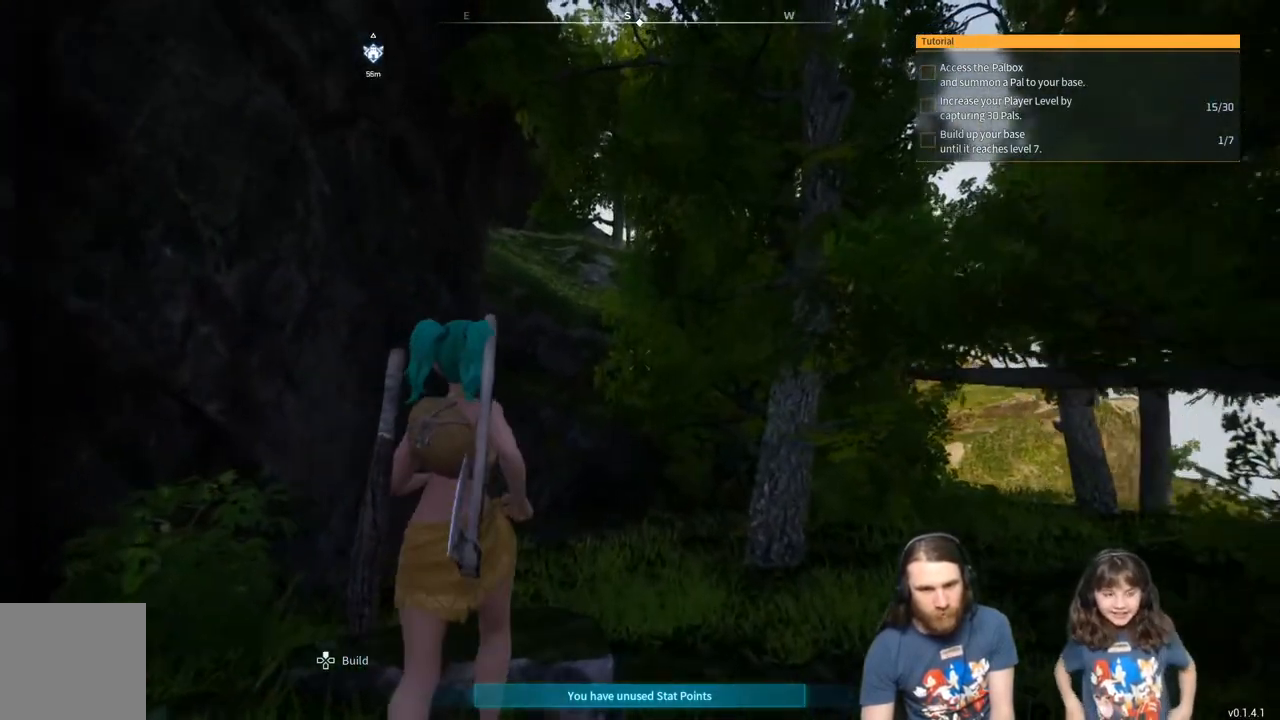
{"buttons": [], "left_stick": "up", "right_stick": "center", "events": [[100, "L3", "up"]]}
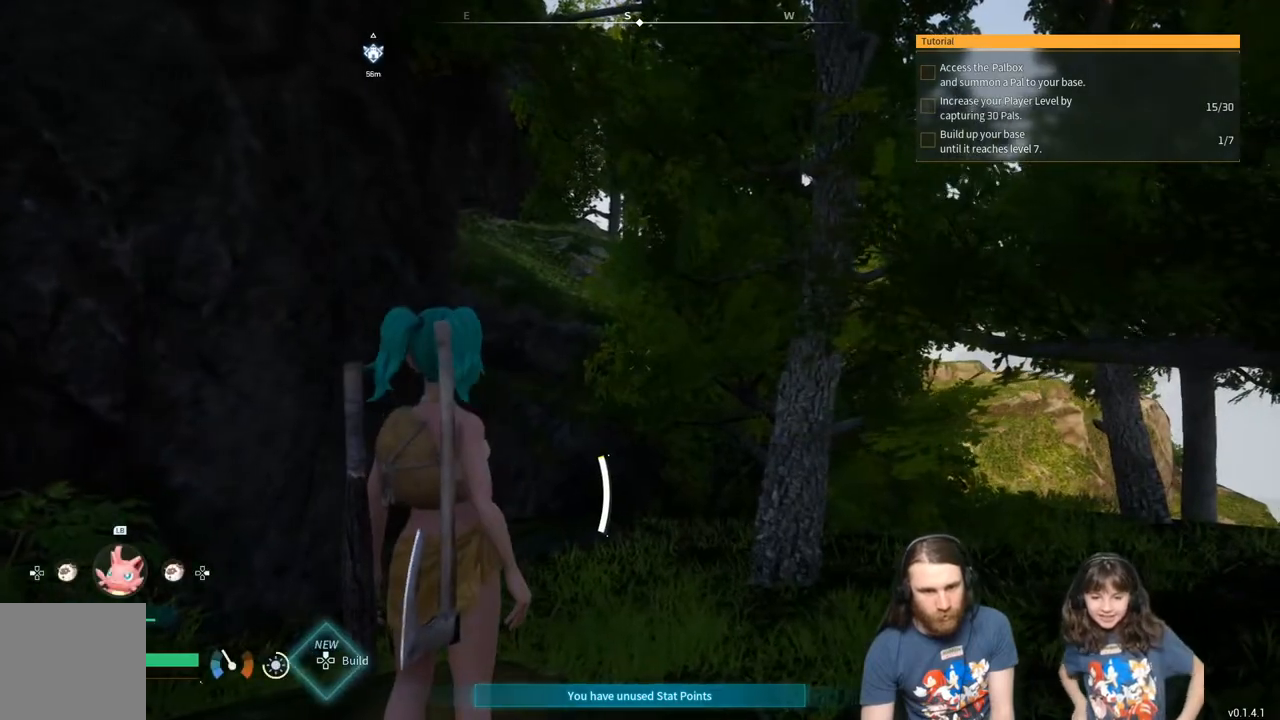
{"buttons": [], "left_stick": "up-right", "right_stick": "center", "events": [[150, "left_stick", "up-right"]]}
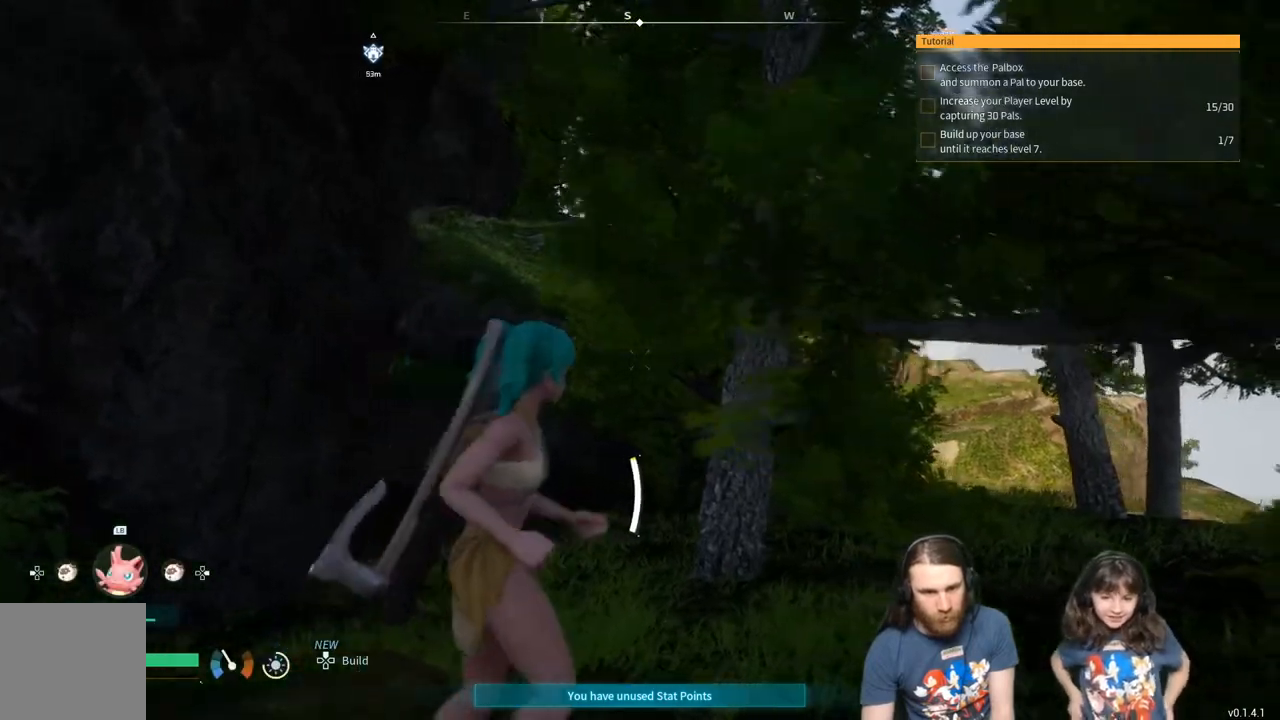
{"buttons": [], "left_stick": "up", "right_stick": "center", "events": [[200, "left_stick", "up"], [300, "right_stick", "down"], [417, "right_stick", "center"]]}
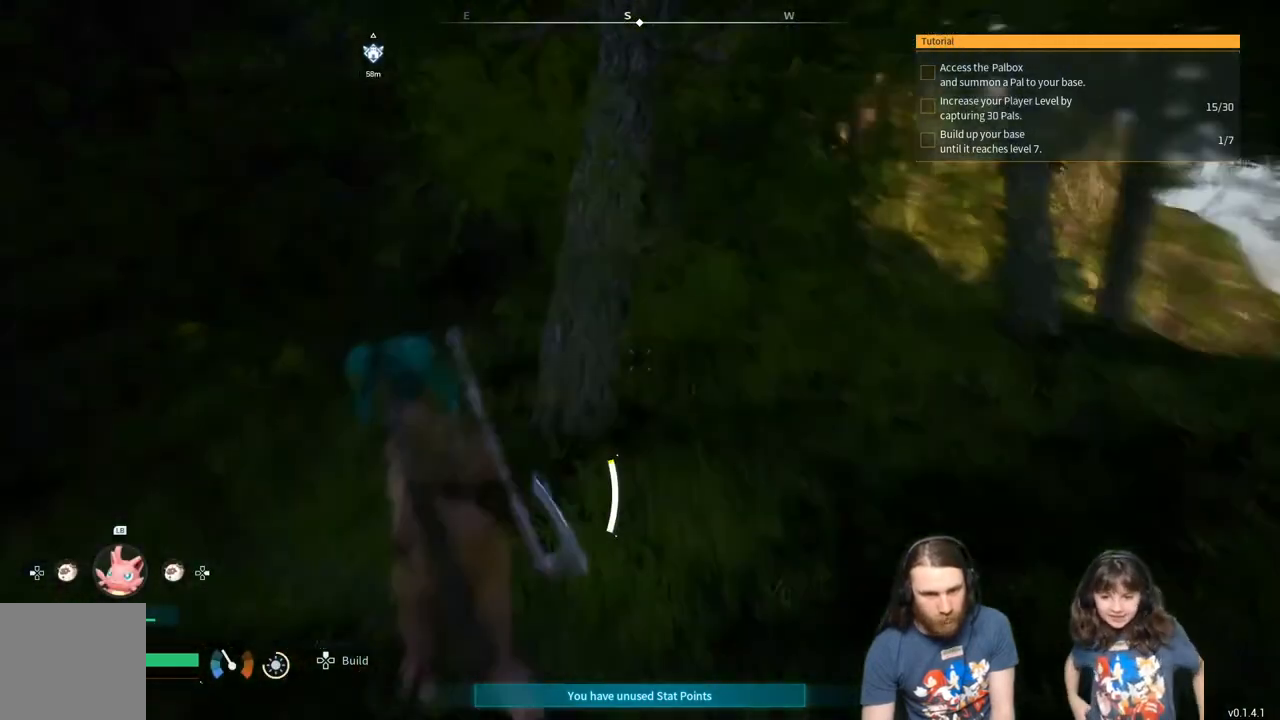
{"buttons": [], "left_stick": "up", "right_stick": "center", "events": [[367, "right_stick", "up"], [483, "right_stick", "center"]]}
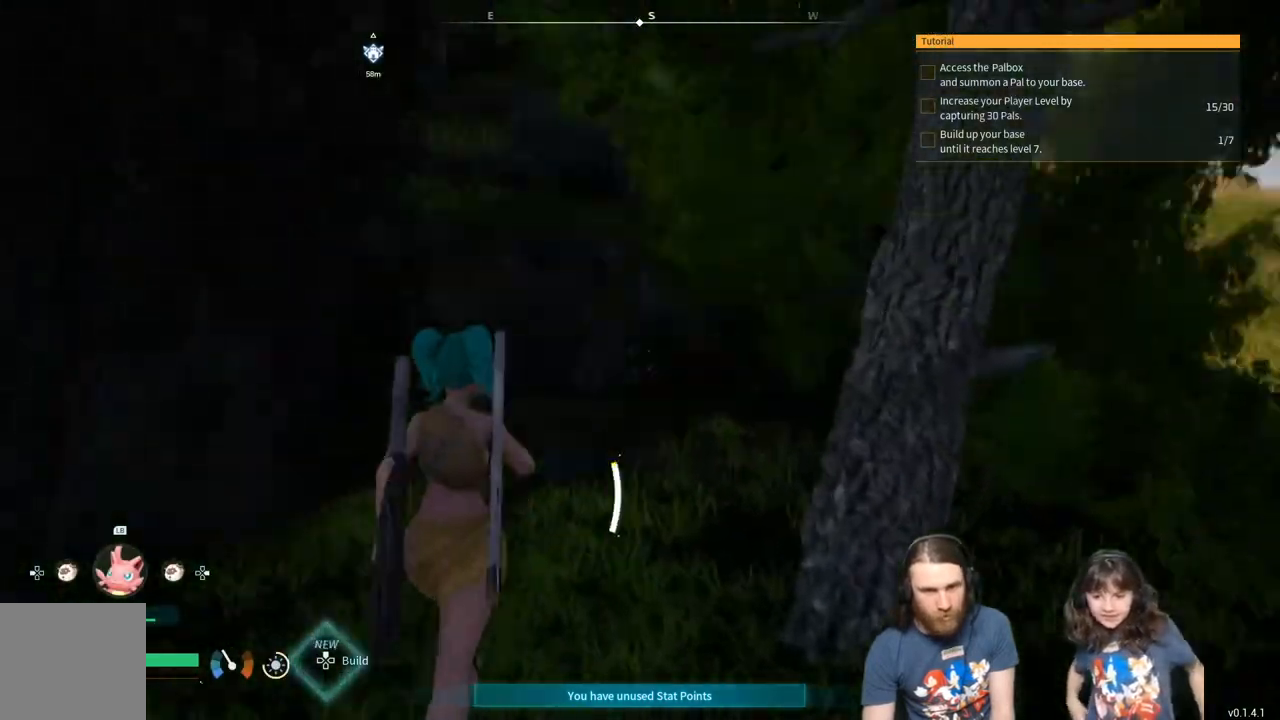
{"buttons": [], "left_stick": "up", "right_stick": "center", "events": [[150, "right_stick", "up"], [433, "right_stick", "center"]]}
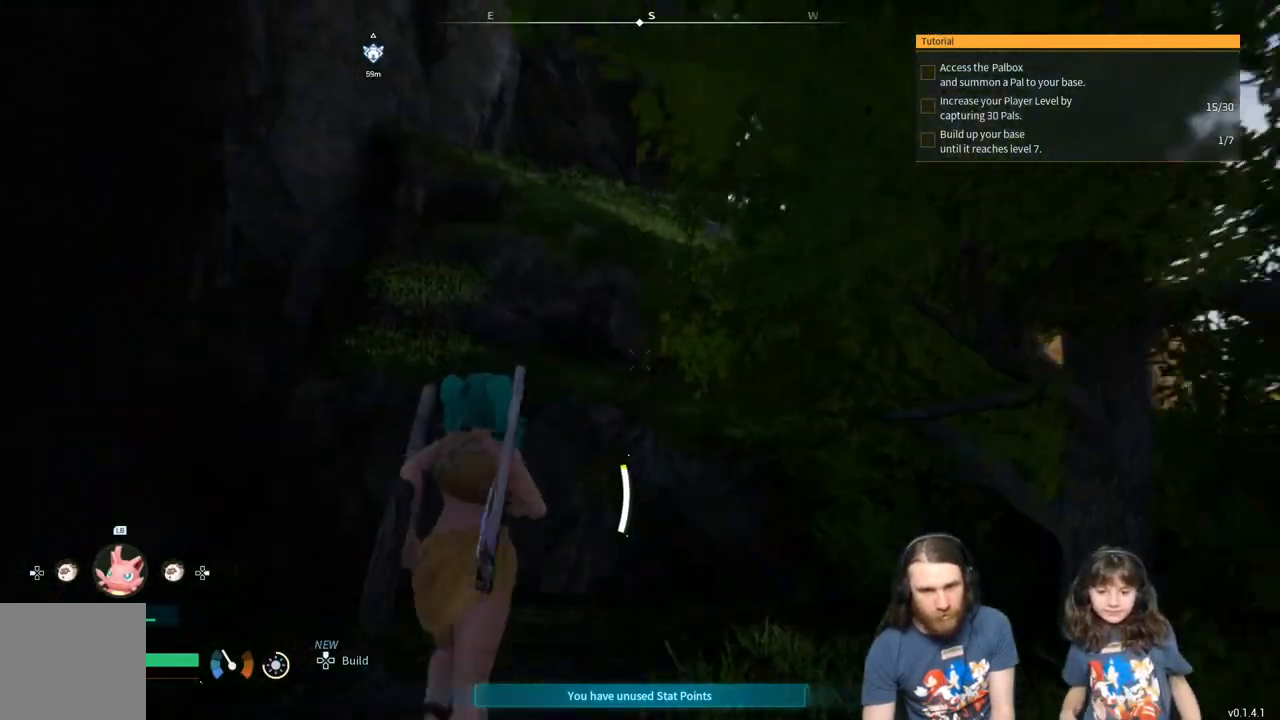
{"buttons": ["A"], "left_stick": "up", "right_stick": "center", "events": [[467, "A", "down"]]}
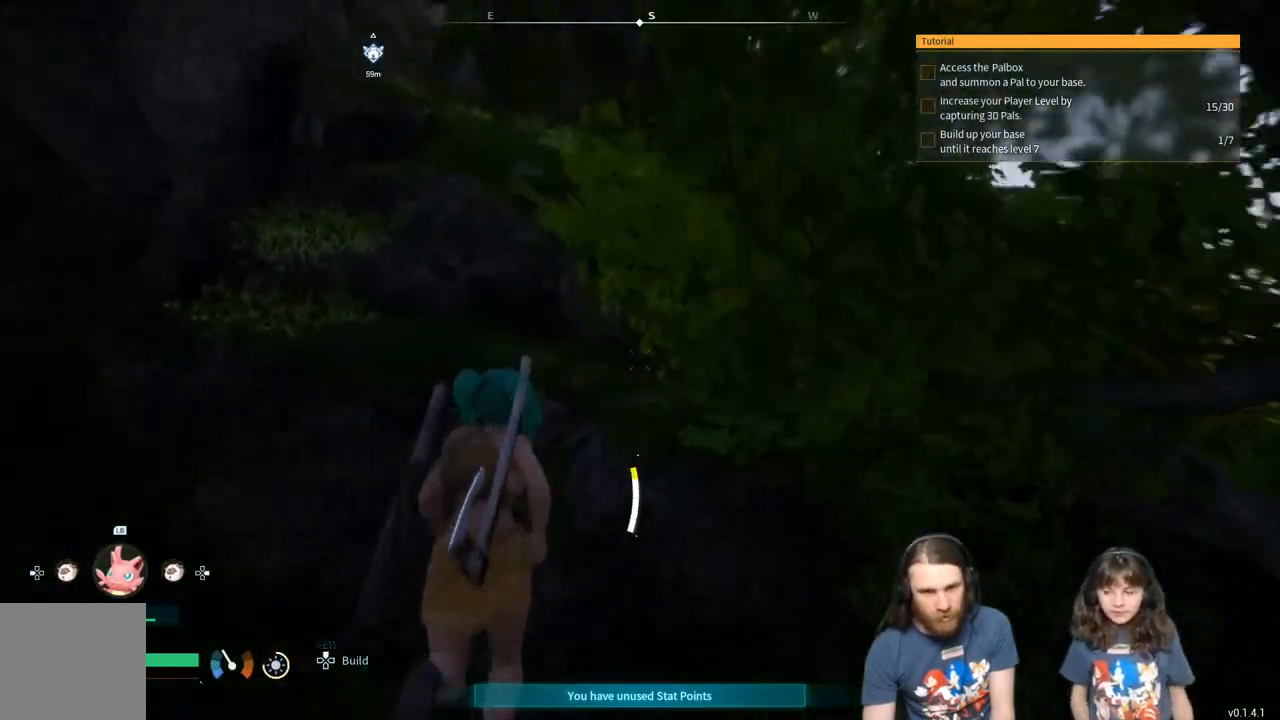
{"buttons": ["A"], "left_stick": "up", "right_stick": "center", "events": []}
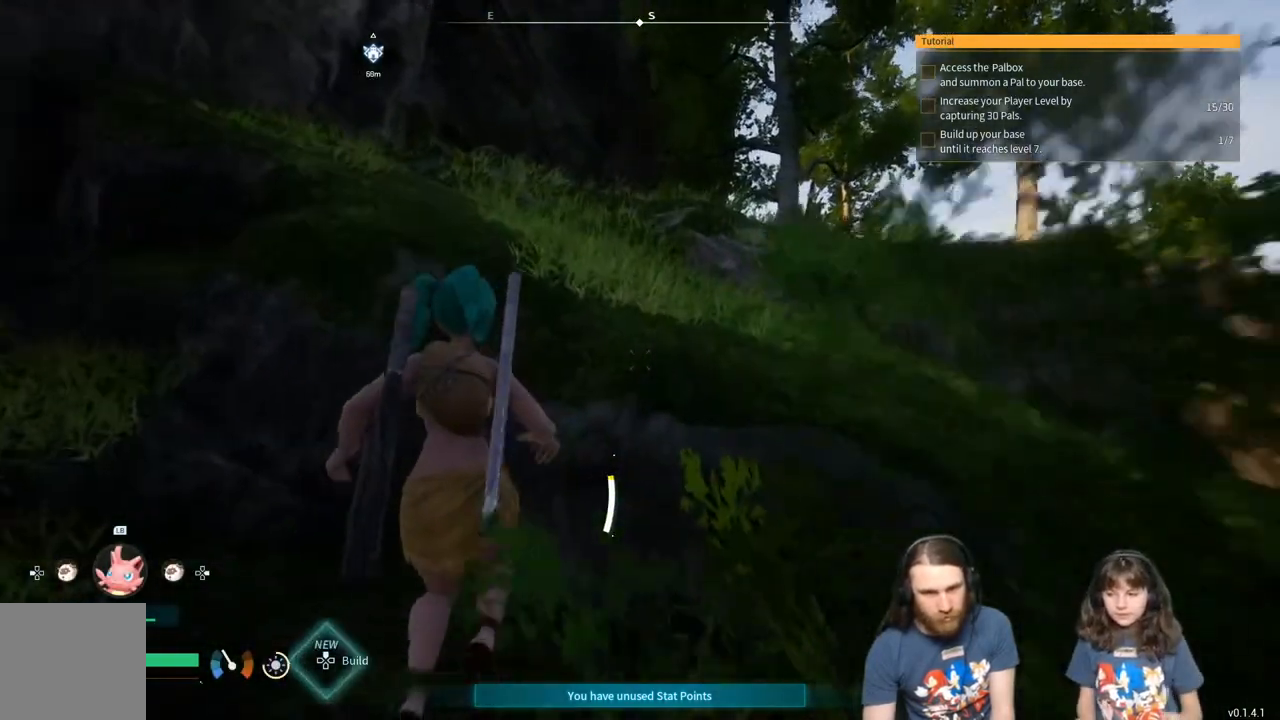
{"buttons": [], "left_stick": "up", "right_stick": "center", "events": [[100, "A", "up"]]}
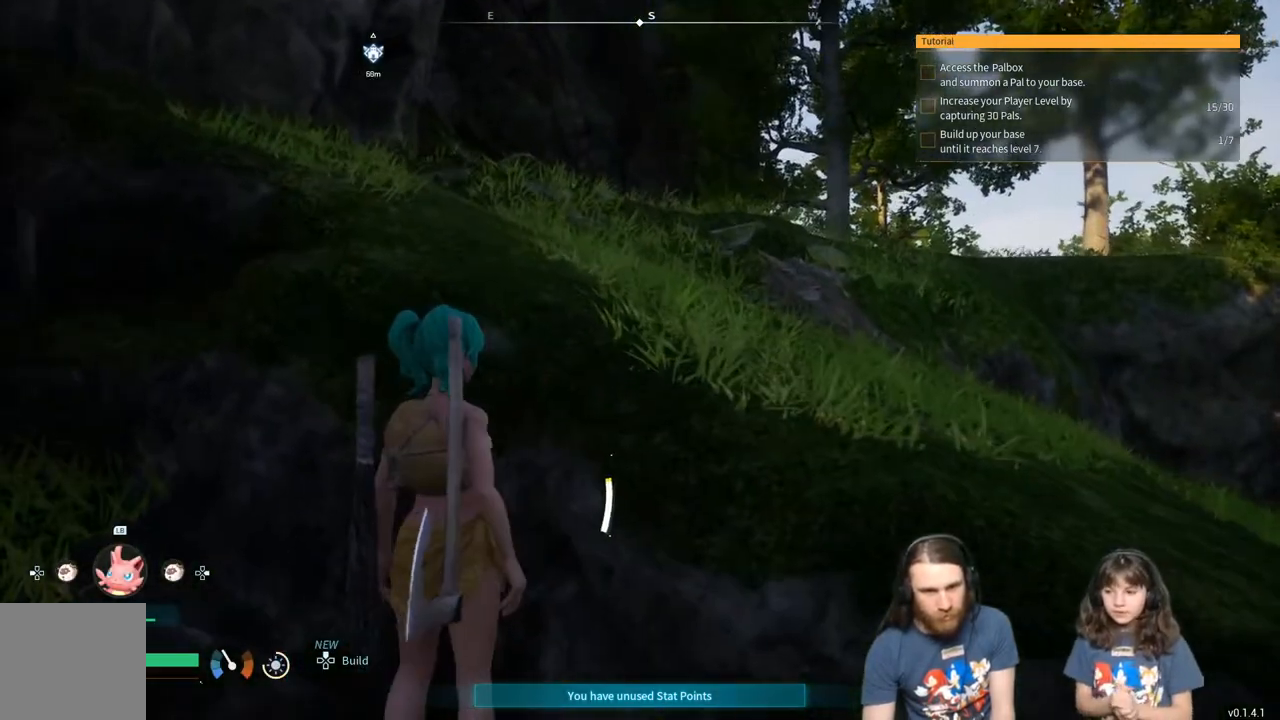
{"buttons": ["A"], "left_stick": "up", "right_stick": "center", "events": [[83, "A", "down"]]}
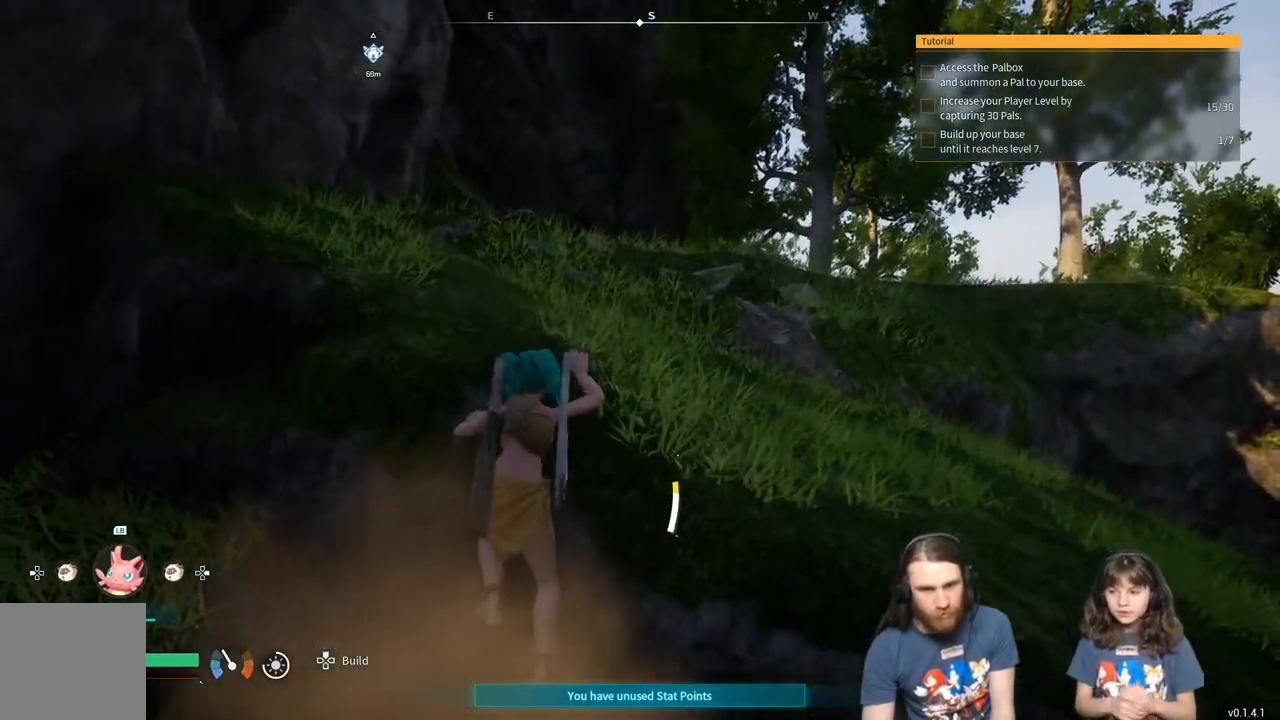
{"buttons": [], "left_stick": "up", "right_stick": "center", "events": [[50, "A", "up"]]}
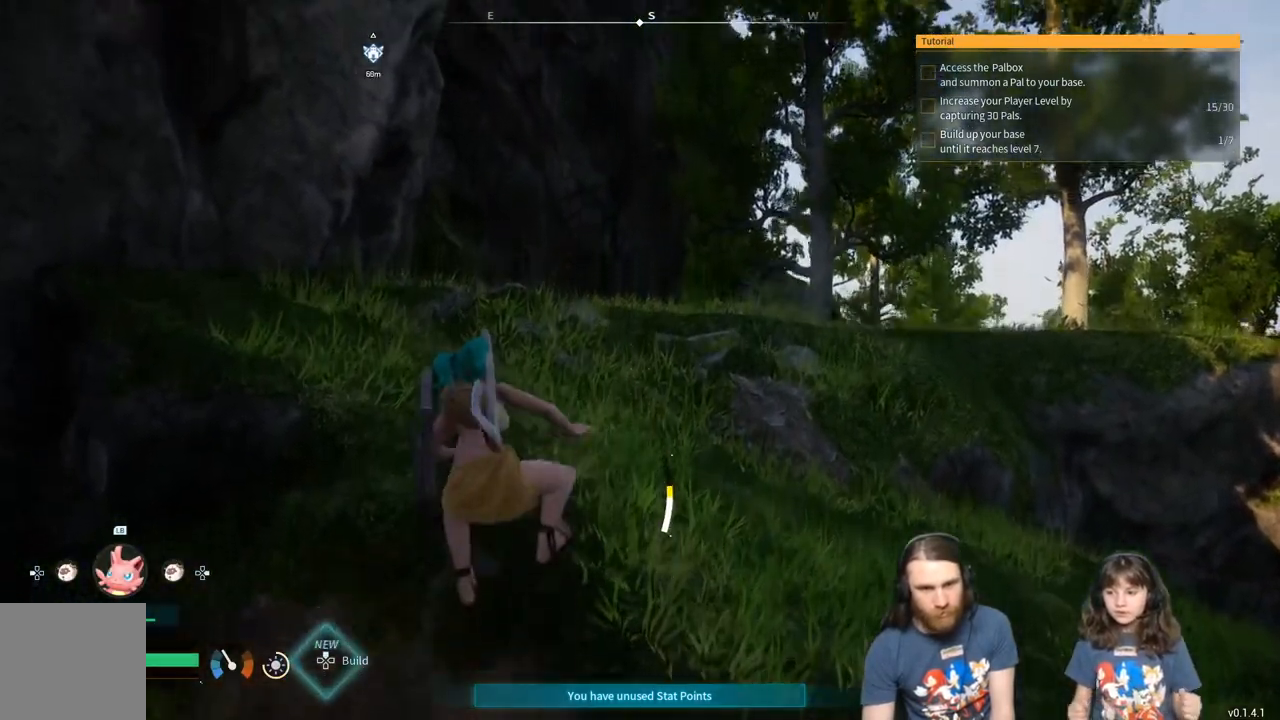
{"buttons": [], "left_stick": "up", "right_stick": "up", "events": [[400, "right_stick", "up"]]}
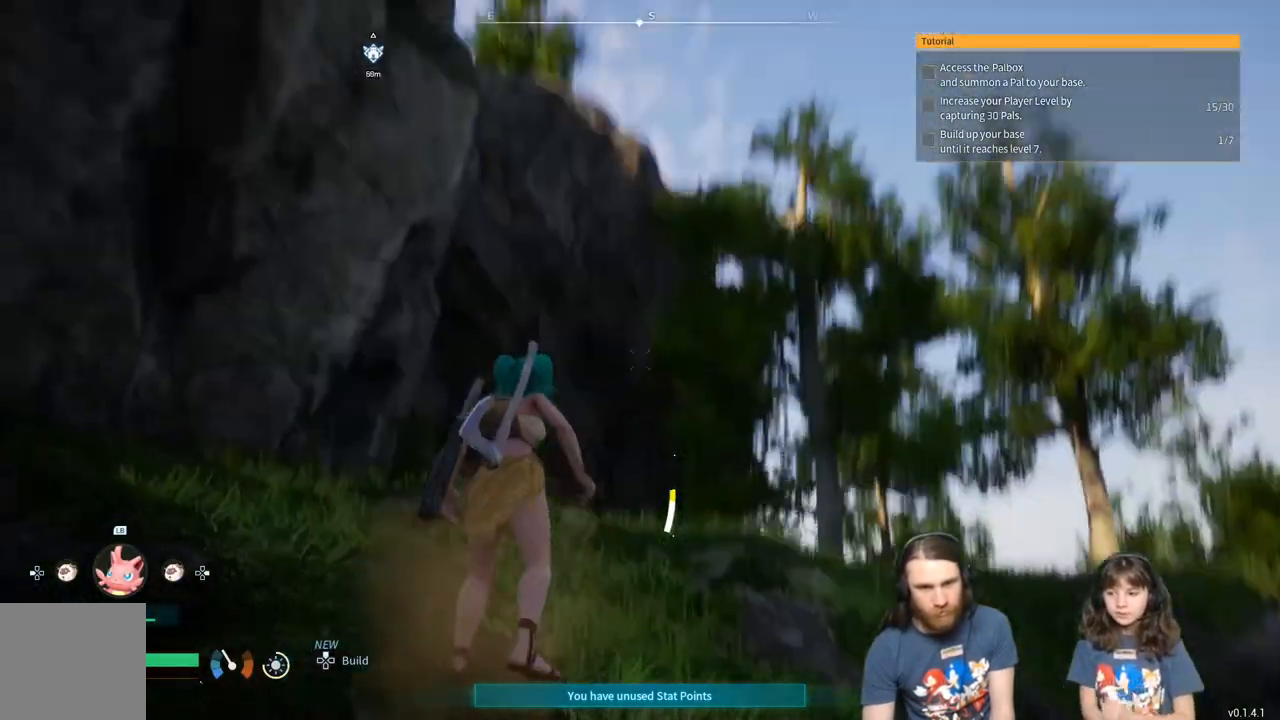
{"buttons": [], "left_stick": "up", "right_stick": "center", "events": [[17, "right_stick", "center"]]}
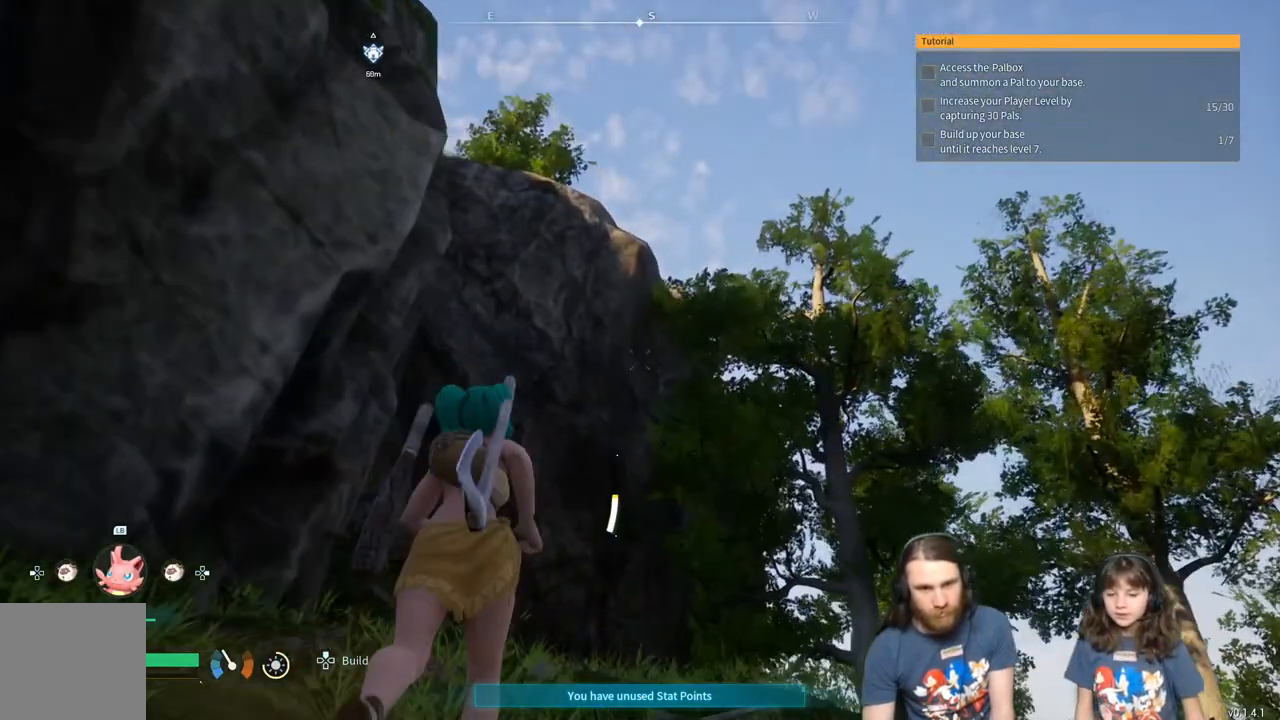
{"buttons": [], "left_stick": "up", "right_stick": "center", "events": [[183, "right_stick", "down"], [483, "right_stick", "center"]]}
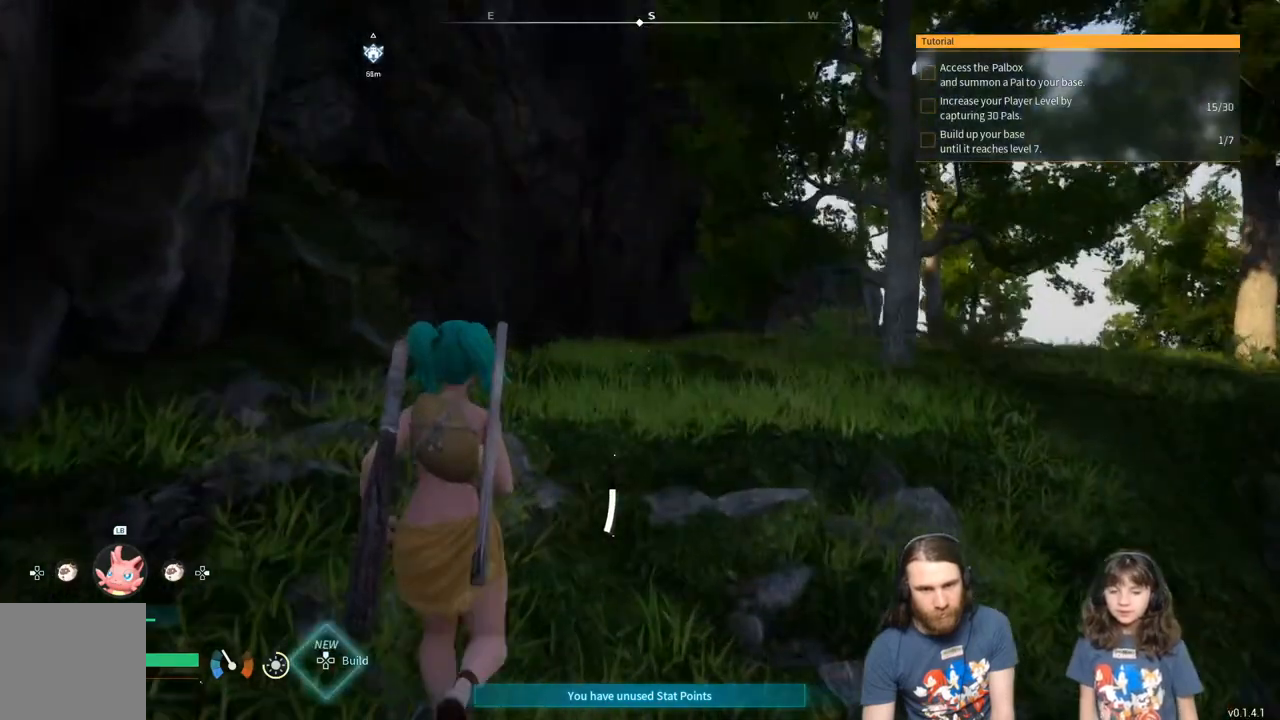
{"buttons": [], "left_stick": "up", "right_stick": "left", "events": [[500, "right_stick", "left"]]}
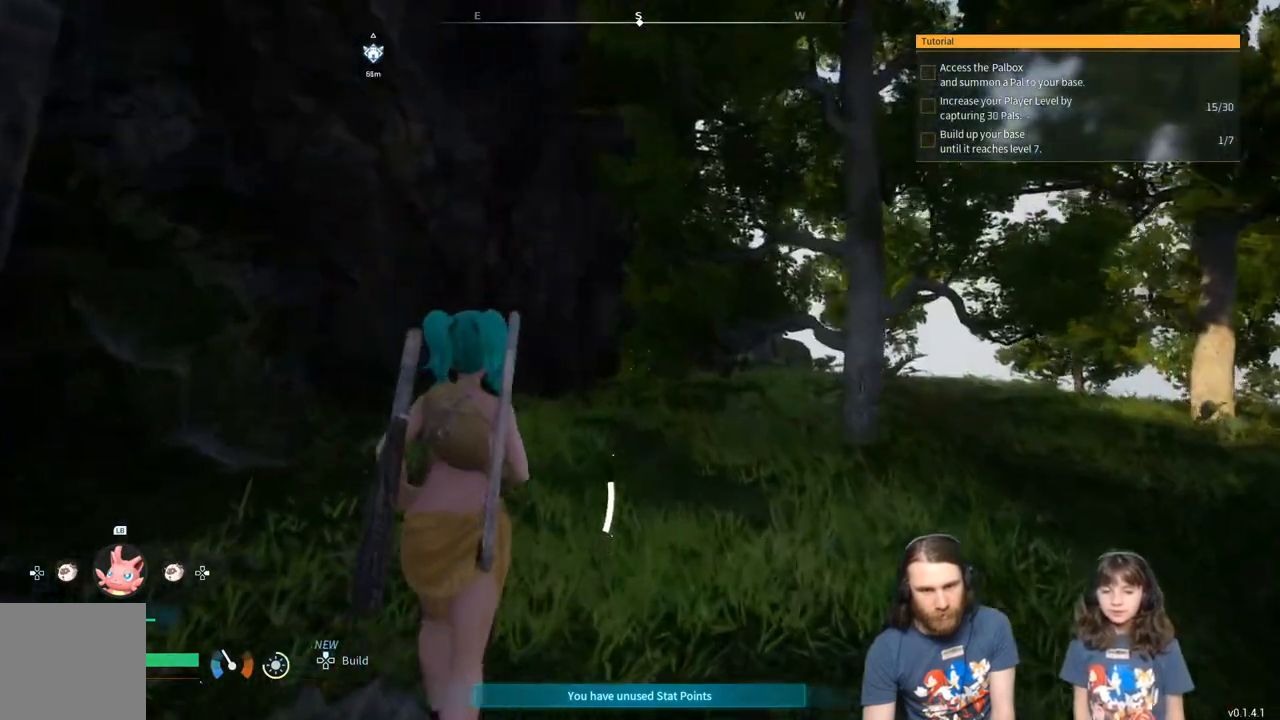
{"buttons": [], "left_stick": "up-right", "right_stick": "center", "events": [[167, "right_stick", "center"], [217, "left_stick", "up-right"]]}
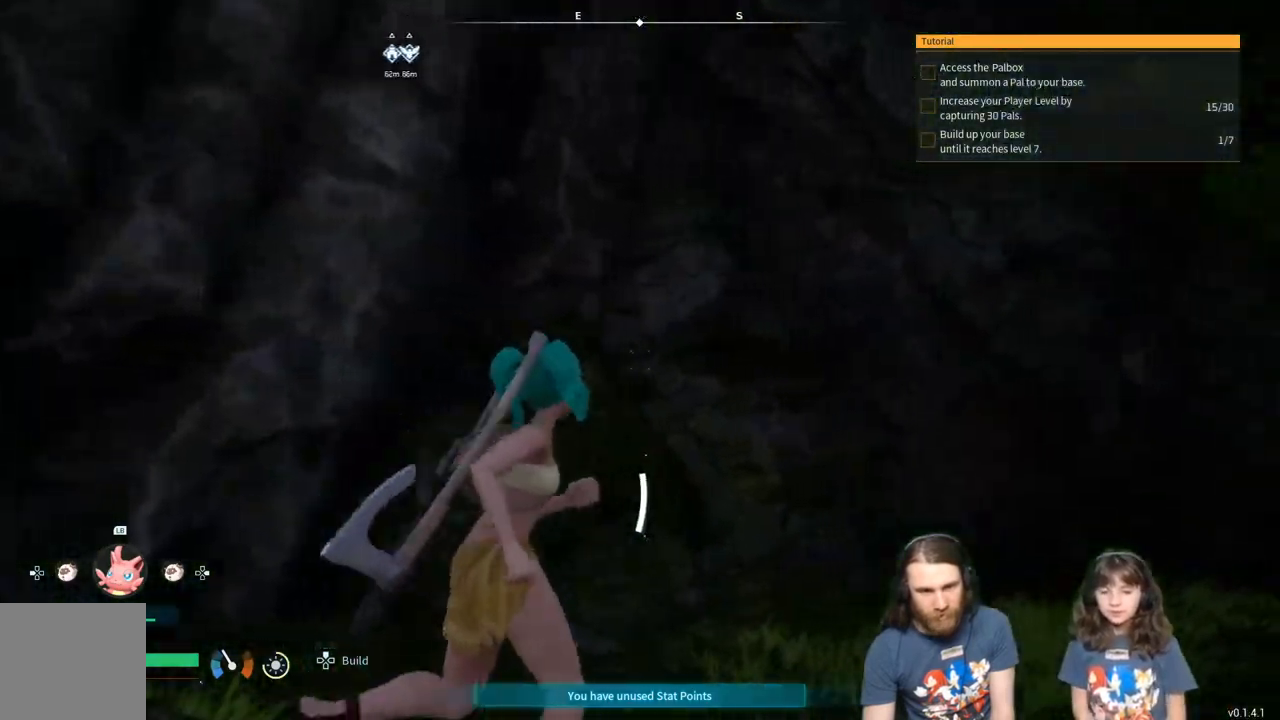
{"buttons": [], "left_stick": "up", "right_stick": "center", "events": [[83, "right_stick", "right"], [250, "left_stick", "up"], [300, "right_stick", "center"]]}
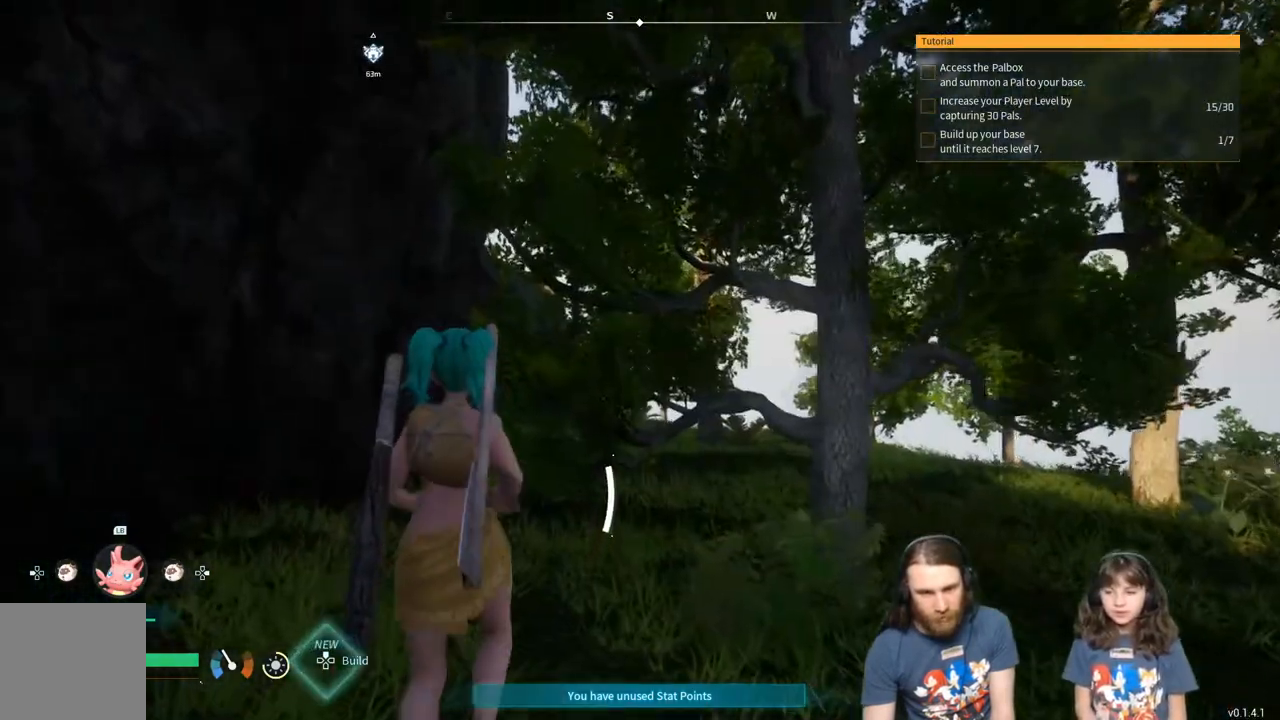
{"buttons": [], "left_stick": "up-left", "right_stick": "center", "events": [[33, "right_stick", "right"], [133, "right_stick", "center"], [200, "L3", "down"], [250, "left_stick", "up-left"], [367, "L3", "up"]]}
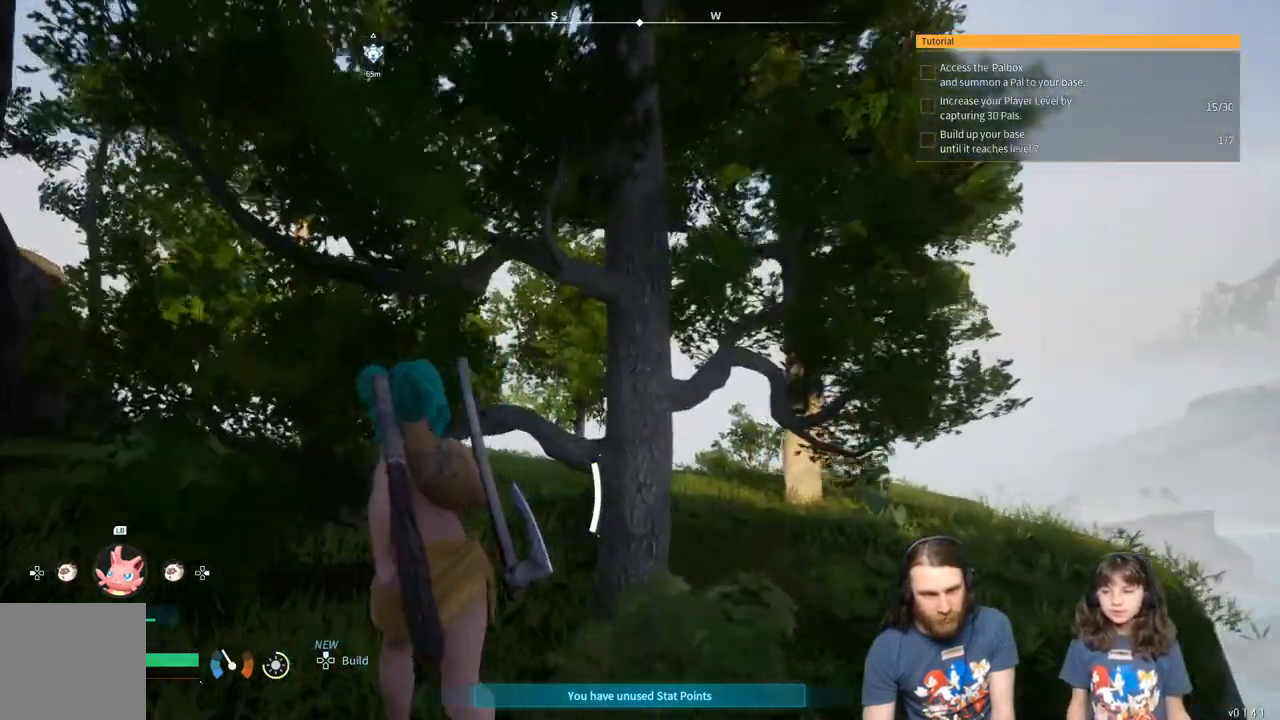
{"buttons": [], "left_stick": "up-left", "right_stick": "center", "events": []}
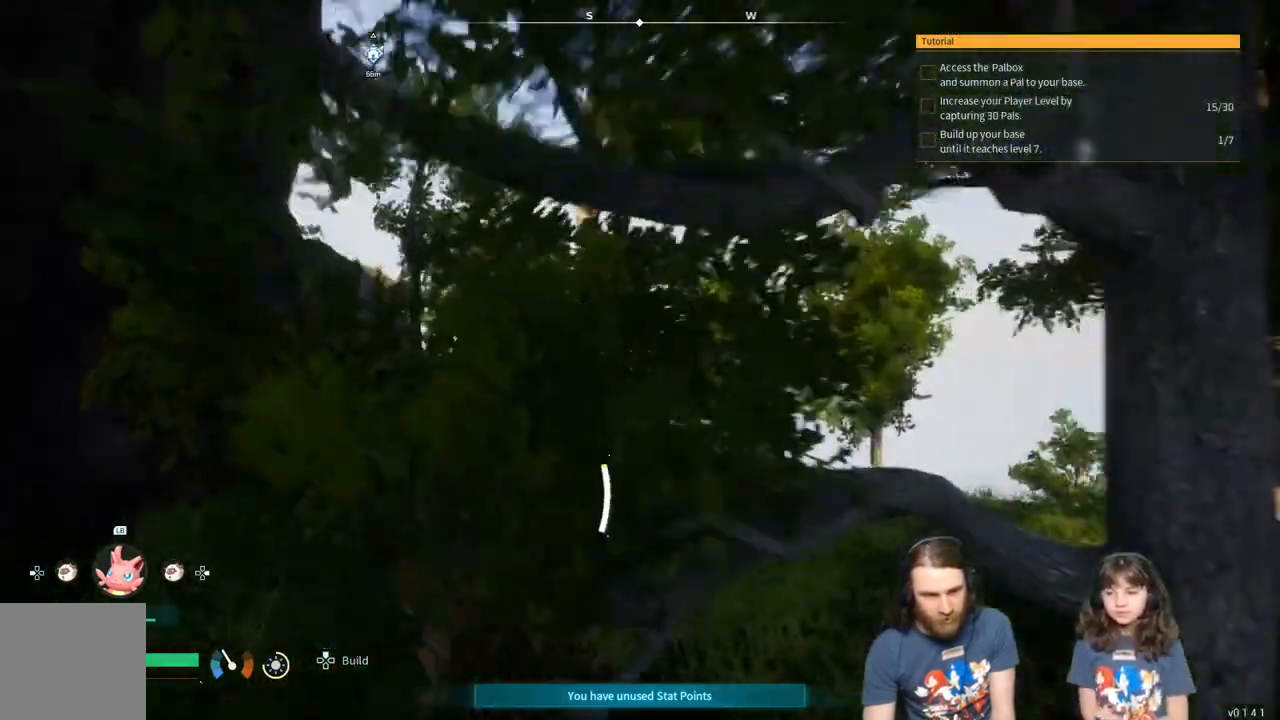
{"buttons": [], "left_stick": "up", "right_stick": "center", "events": [[250, "left_stick", "up"]]}
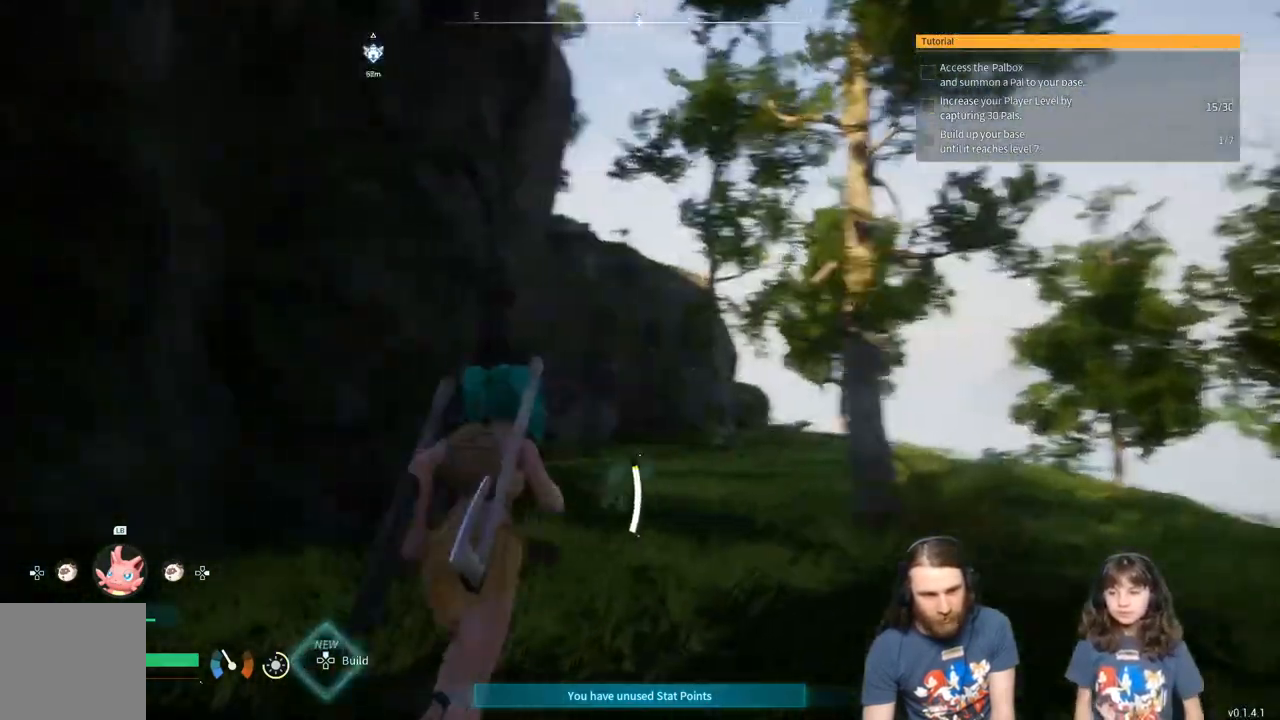
{"buttons": [], "left_stick": "up", "right_stick": "center", "events": []}
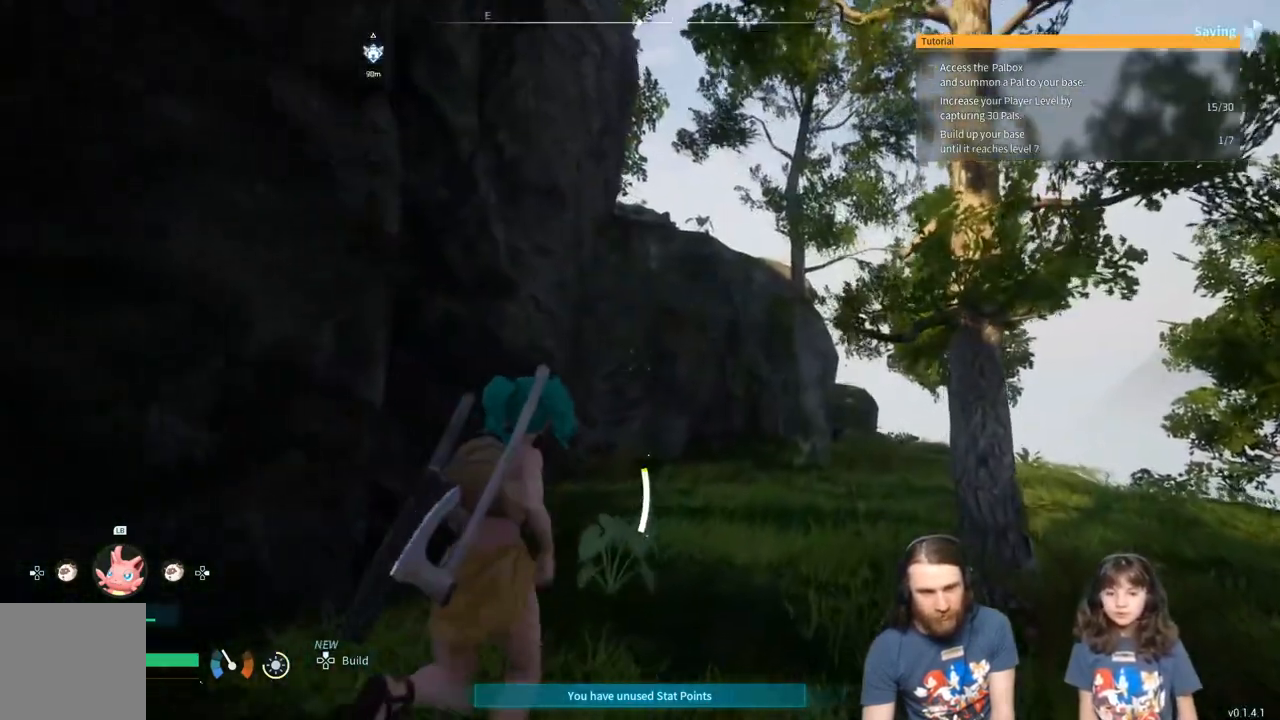
{"buttons": [], "left_stick": "up", "right_stick": "center", "events": []}